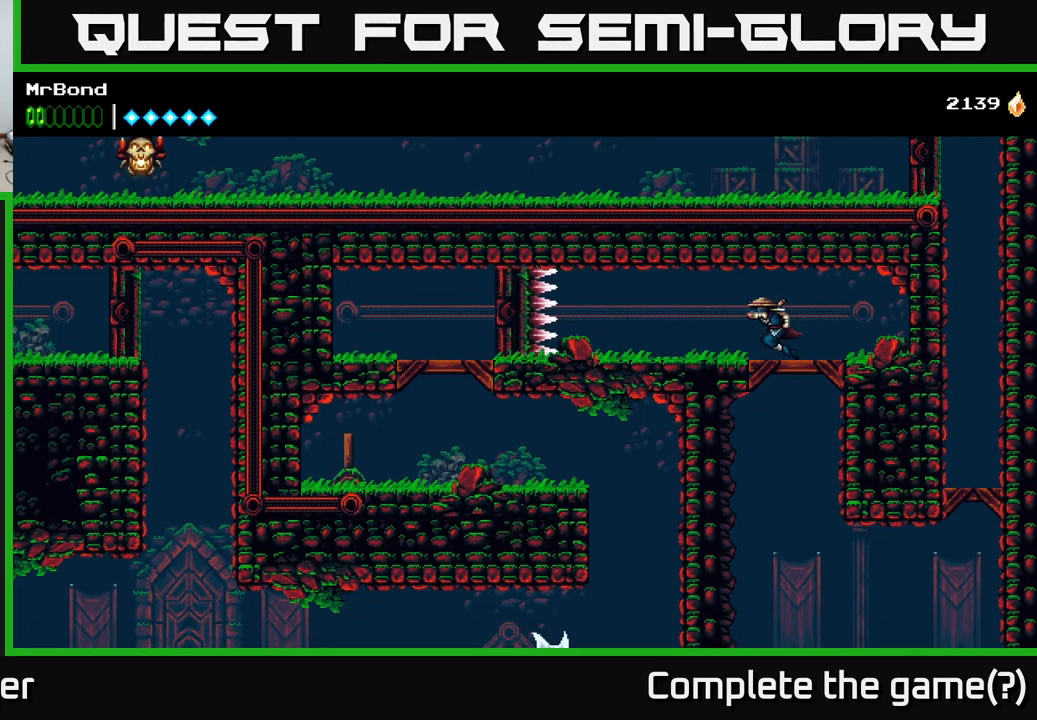
Gameplay with a controller (Xbox layout); each line is a JSON object with the inputs held at the frame after it. "events" lists button and stick changes between this image and that frame as [ms after this image, input, new state], when the widget could be followed in between. Not read: left_stick.
{"buttons": ["DPAD_LEFT"], "right_stick": "center", "events": []}
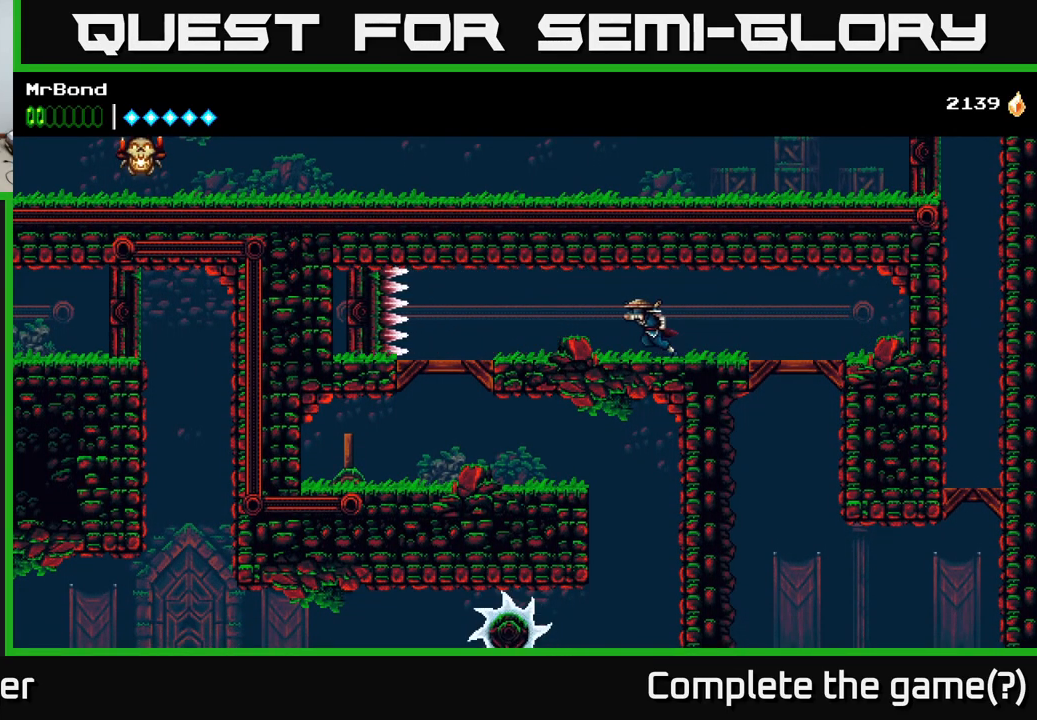
{"buttons": ["DPAD_LEFT"], "right_stick": "center", "events": []}
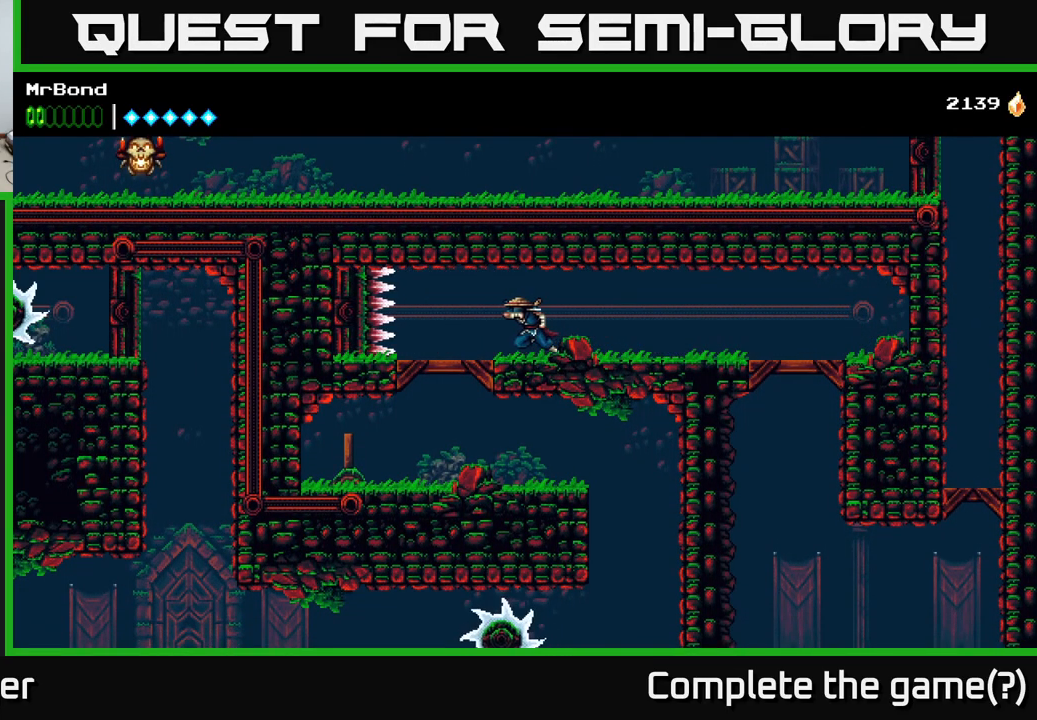
{"buttons": [], "right_stick": "center", "events": [[284, "DPAD_DOWN", "down"], [284, "DPAD_LEFT", "up"], [317, "A", "down"], [384, "A", "up"], [417, "DPAD_DOWN", "up"]]}
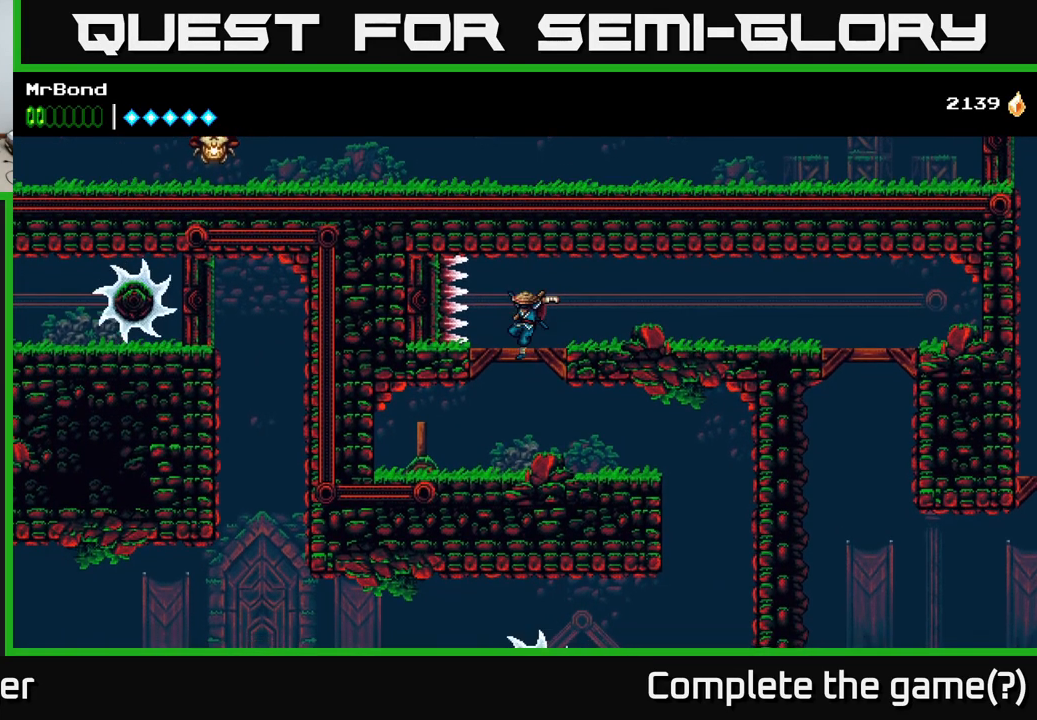
{"buttons": [], "right_stick": "center", "events": [[301, "DPAD_LEFT", "down"], [434, "X", "down"], [484, "DPAD_LEFT", "up"], [501, "X", "up"]]}
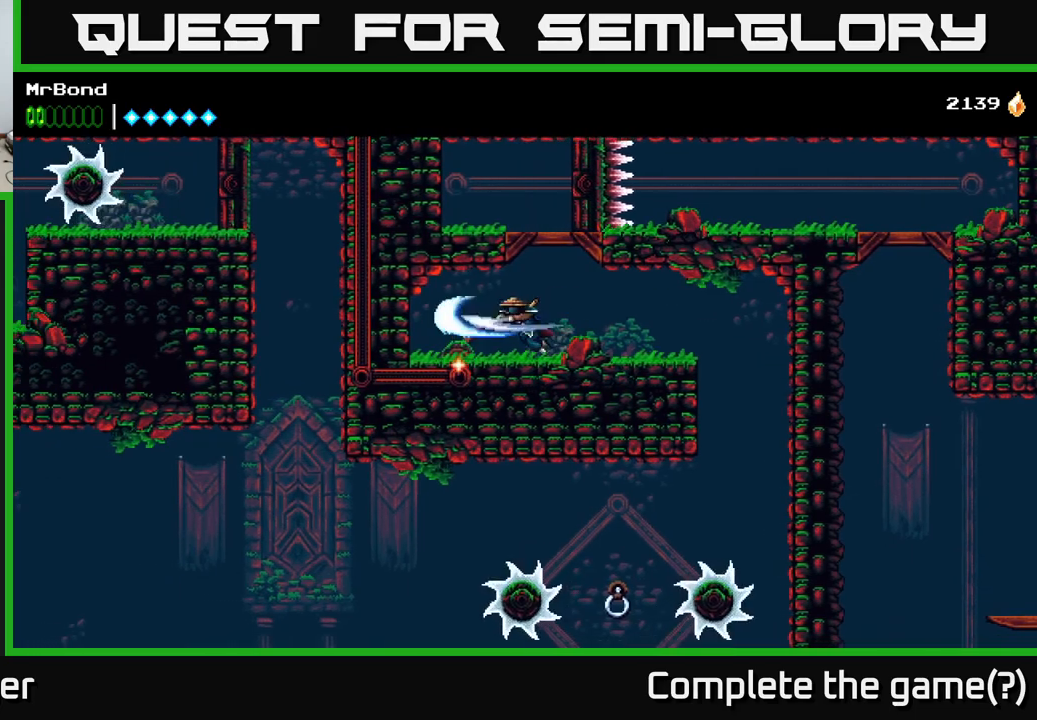
{"buttons": ["DPAD_RIGHT"], "right_stick": "center", "events": [[33, "DPAD_RIGHT", "down"]]}
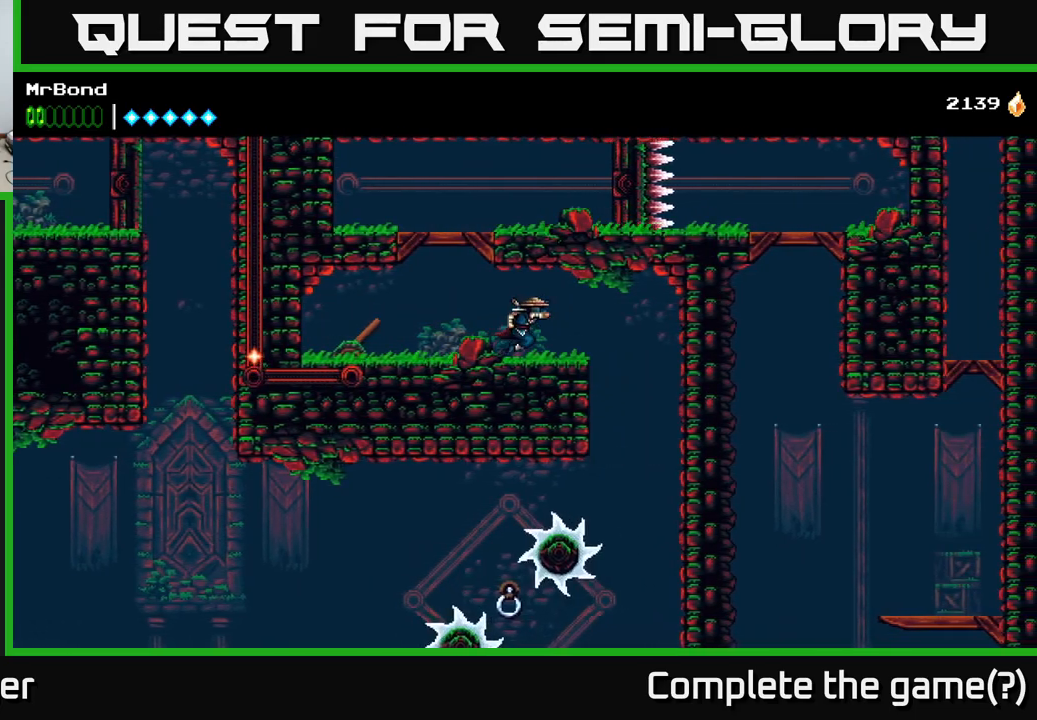
{"buttons": [], "right_stick": "center", "events": [[316, "DPAD_RIGHT", "up"]]}
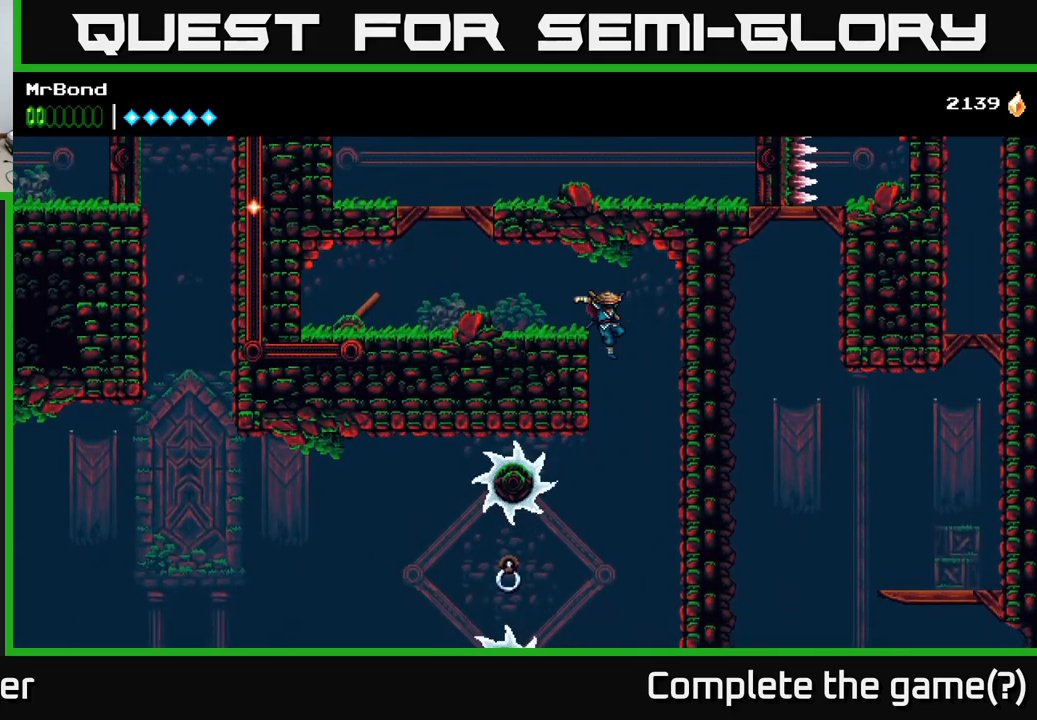
{"buttons": ["DPAD_DOWN", "DPAD_RIGHT"], "right_stick": "center", "events": [[33, "DPAD_RIGHT", "down"], [500, "DPAD_DOWN", "down"]]}
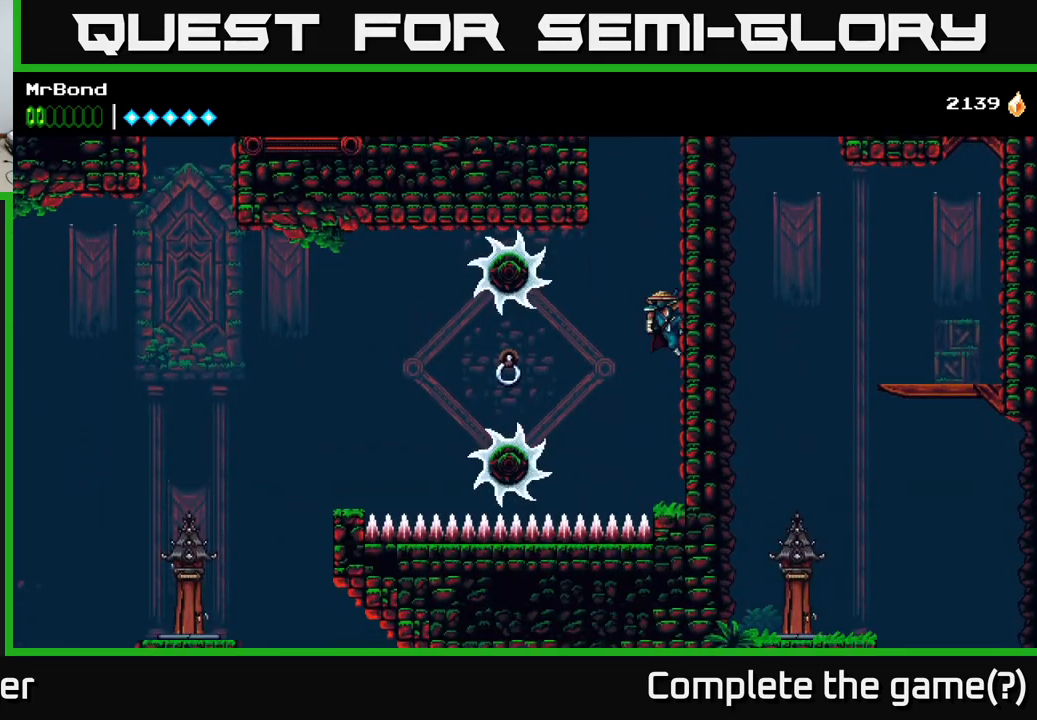
{"buttons": ["DPAD_LEFT"], "right_stick": "center", "events": [[33, "DPAD_RIGHT", "up"], [300, "DPAD_DOWN", "up"], [333, "DPAD_LEFT", "down"], [366, "B", "down"], [466, "B", "up"]]}
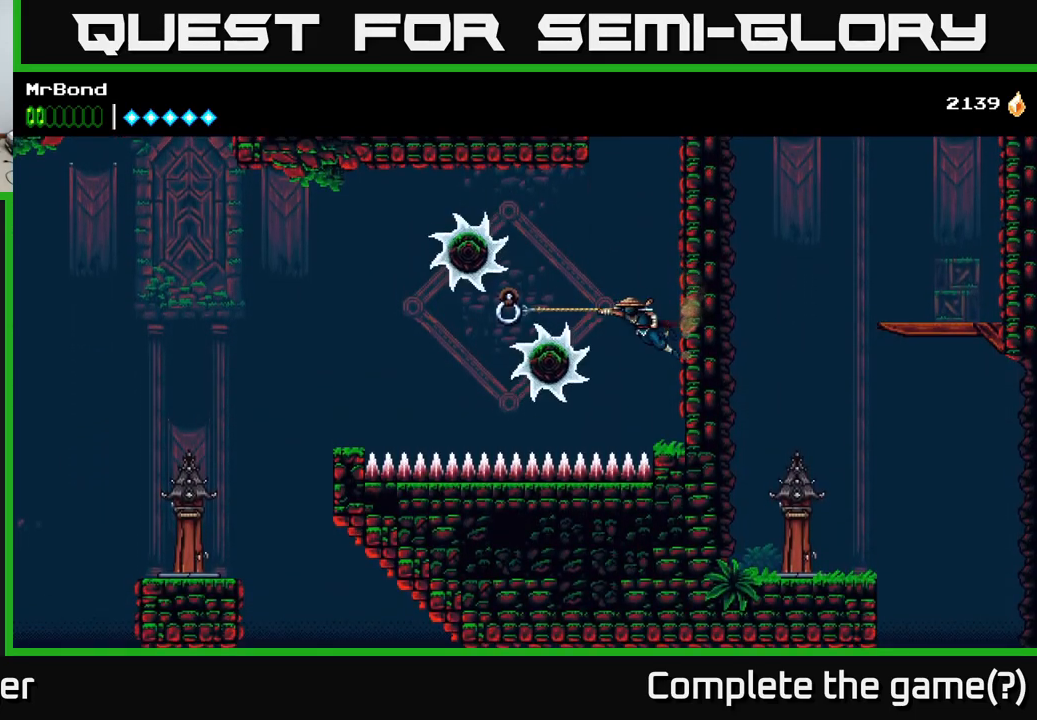
{"buttons": [], "right_stick": "center", "events": [[450, "DPAD_LEFT", "up"]]}
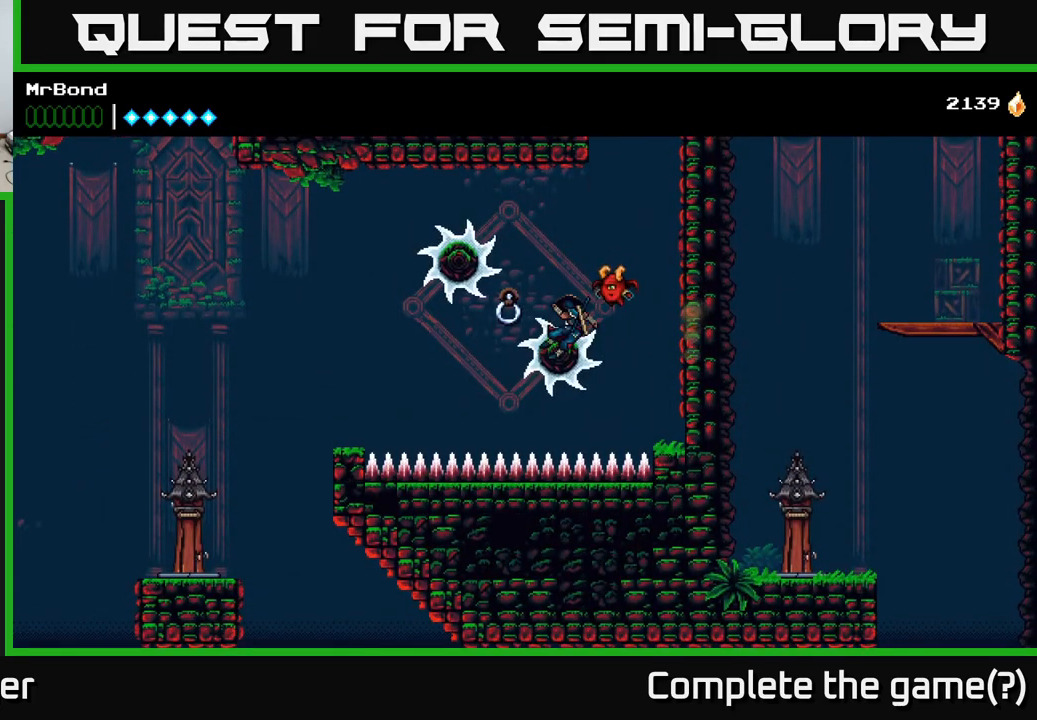
{"buttons": [], "right_stick": "center", "events": []}
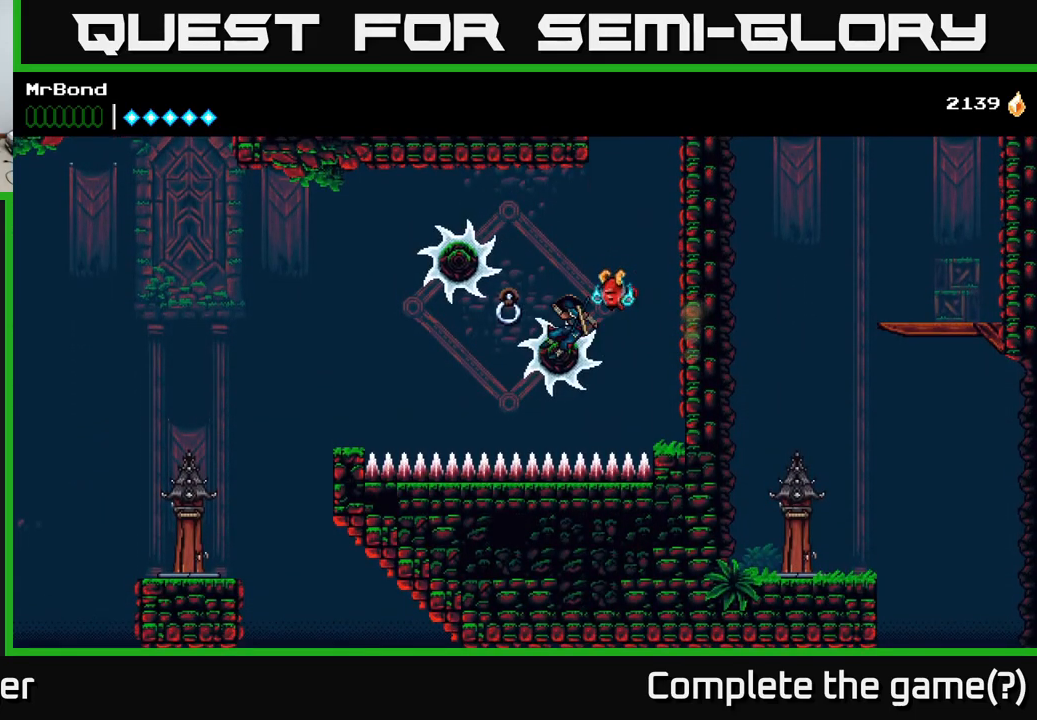
{"buttons": [], "right_stick": "center", "events": []}
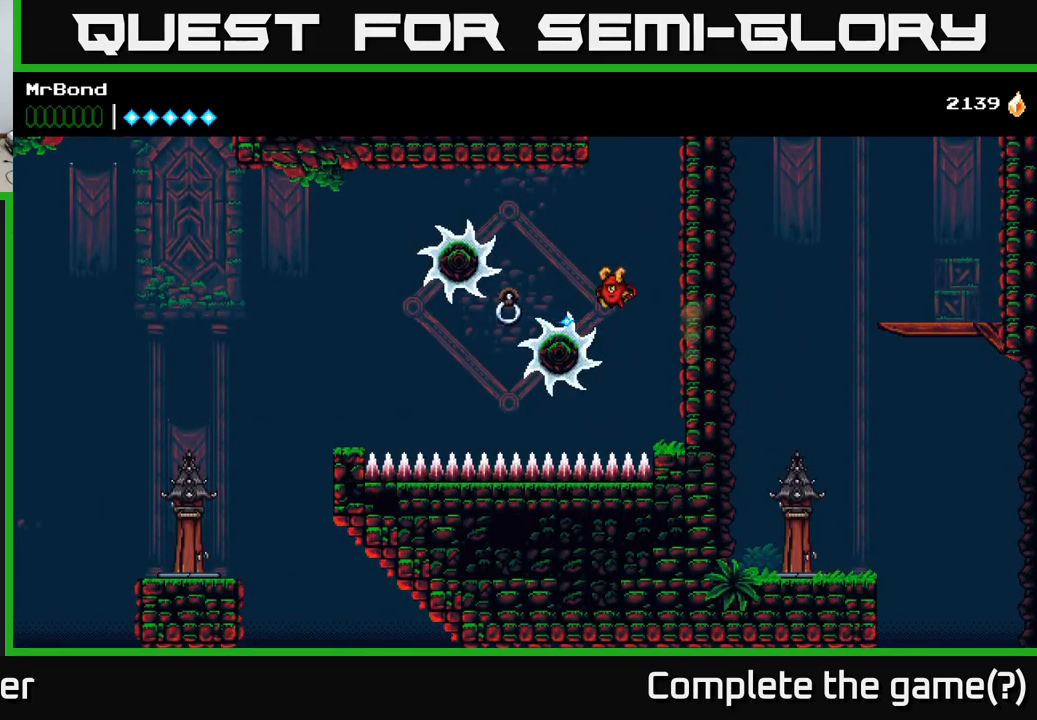
{"buttons": [], "right_stick": "center", "events": []}
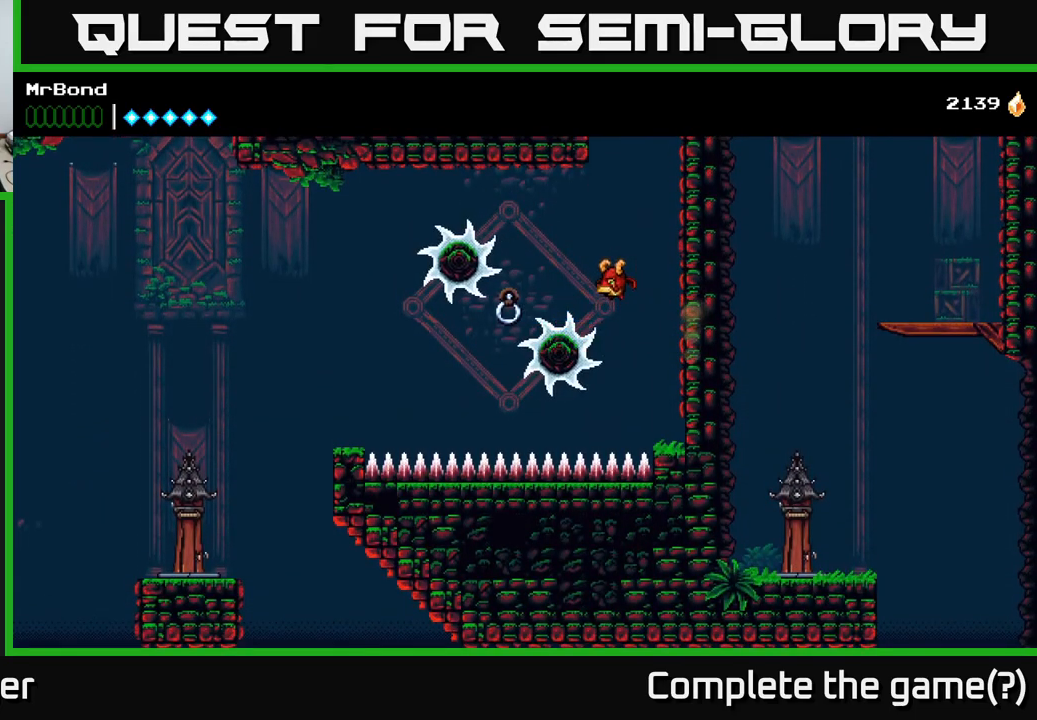
{"buttons": [], "right_stick": "center", "events": []}
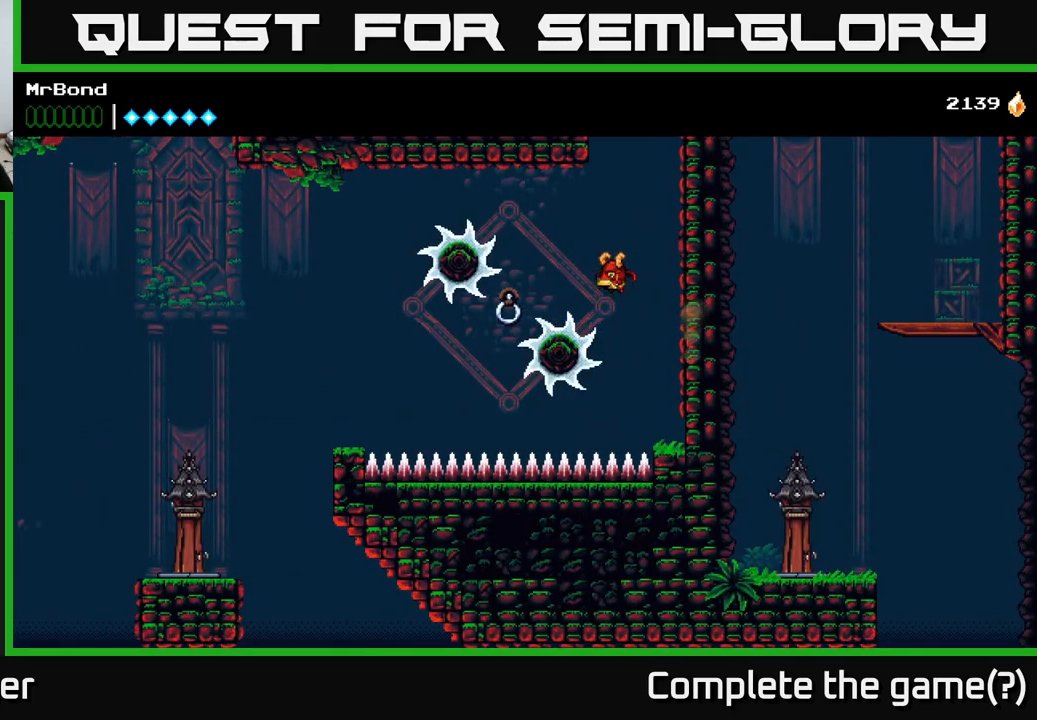
{"buttons": [], "right_stick": "center", "events": []}
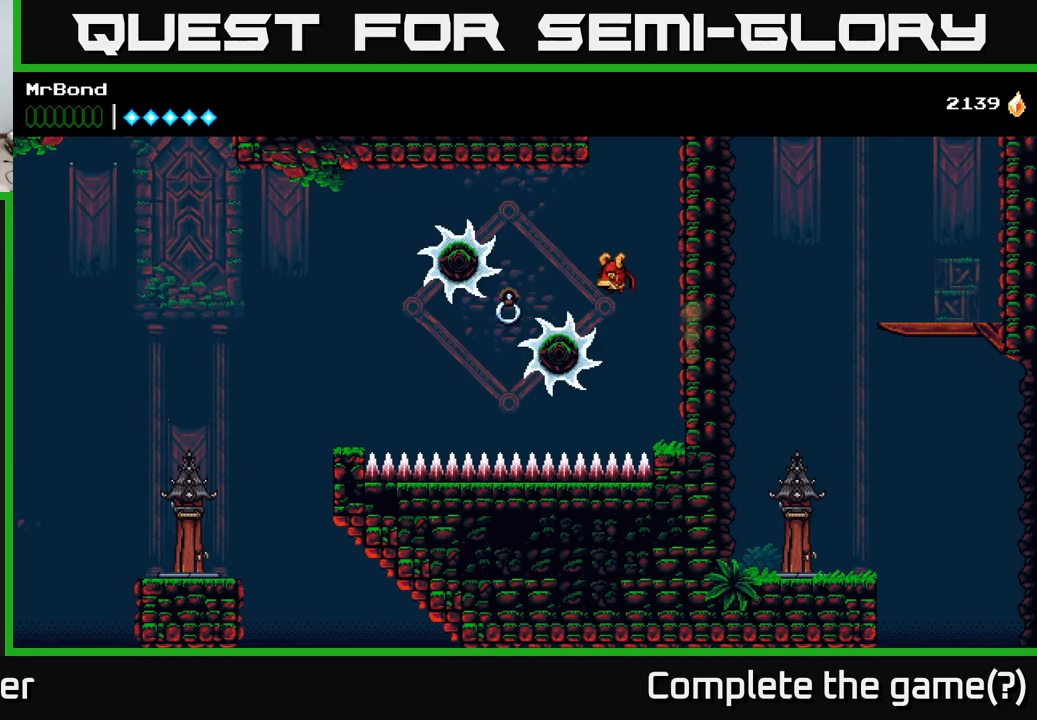
{"buttons": [], "right_stick": "center", "events": []}
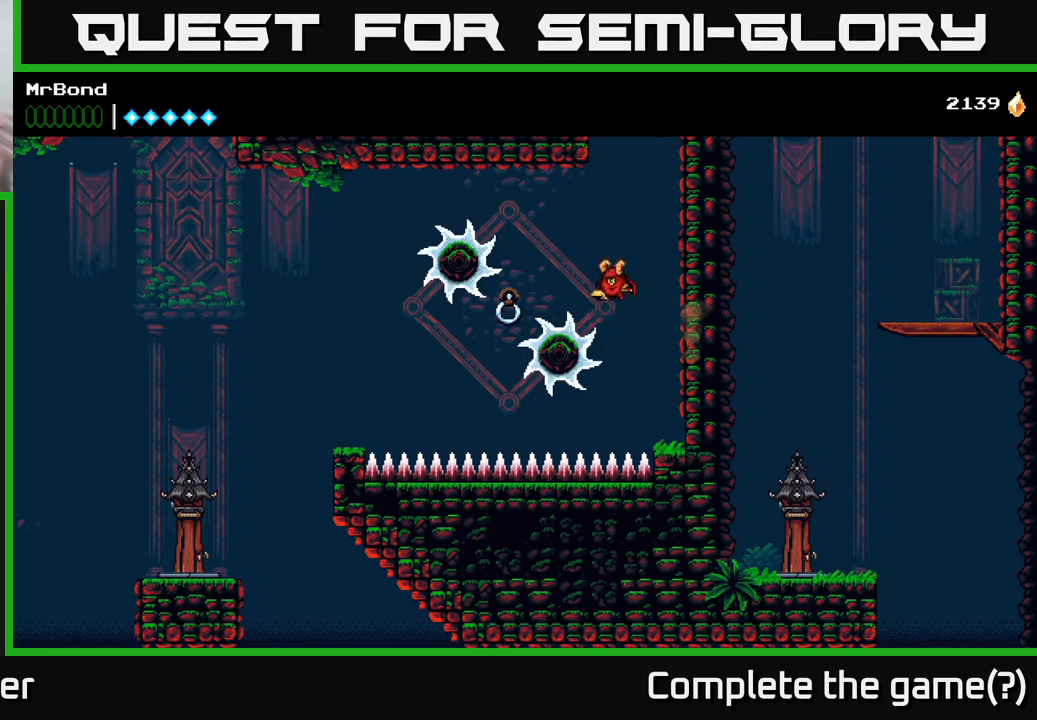
{"buttons": [], "right_stick": "center", "events": []}
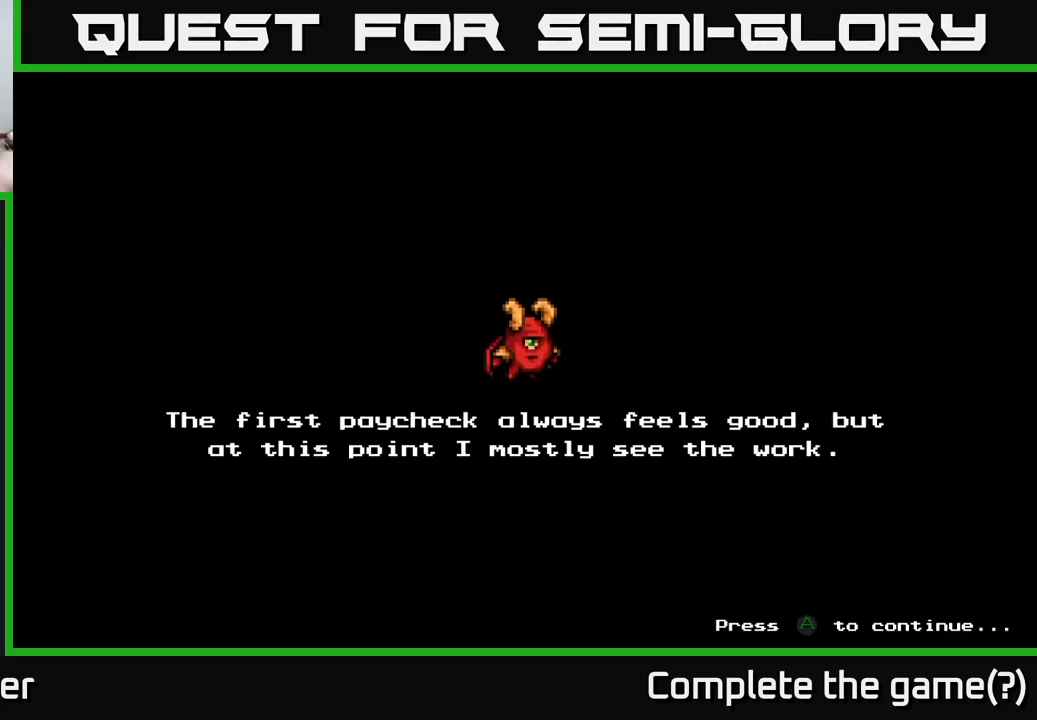
{"buttons": [], "right_stick": "center", "events": [[200, "A", "down"], [350, "A", "up"]]}
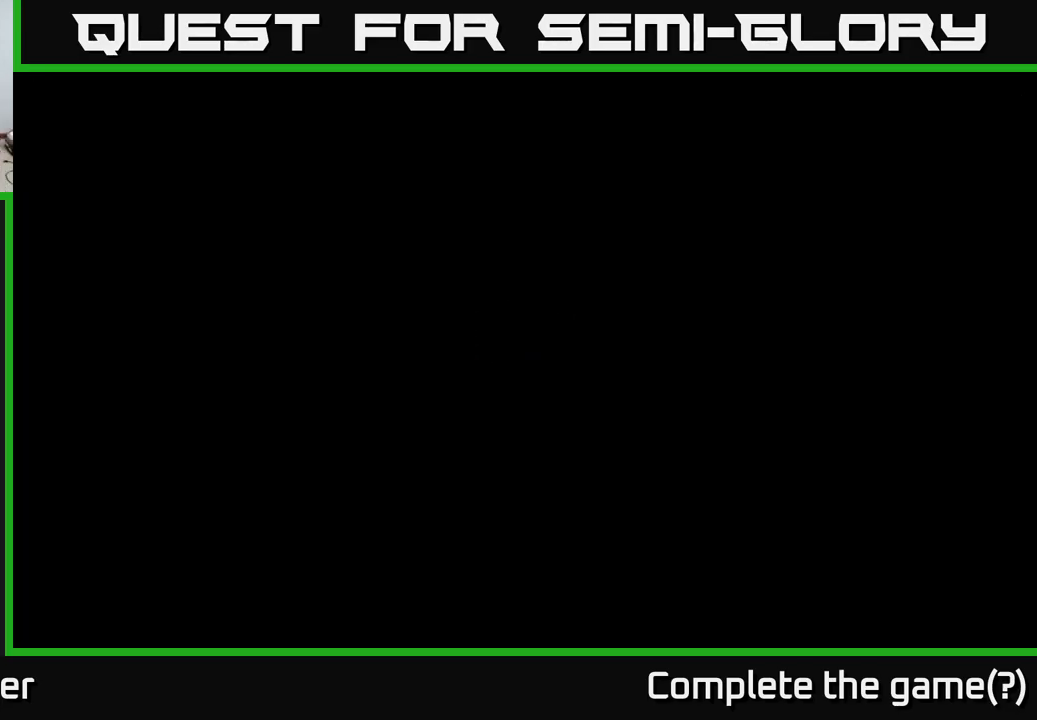
{"buttons": [], "right_stick": "center", "events": []}
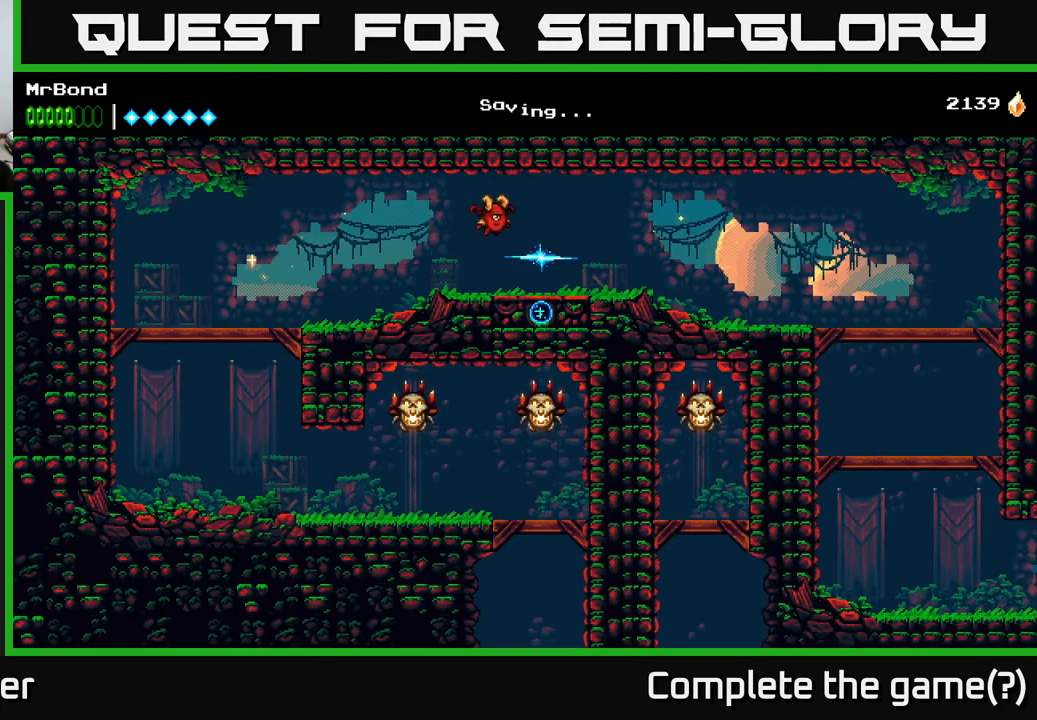
{"buttons": [], "right_stick": "center", "events": []}
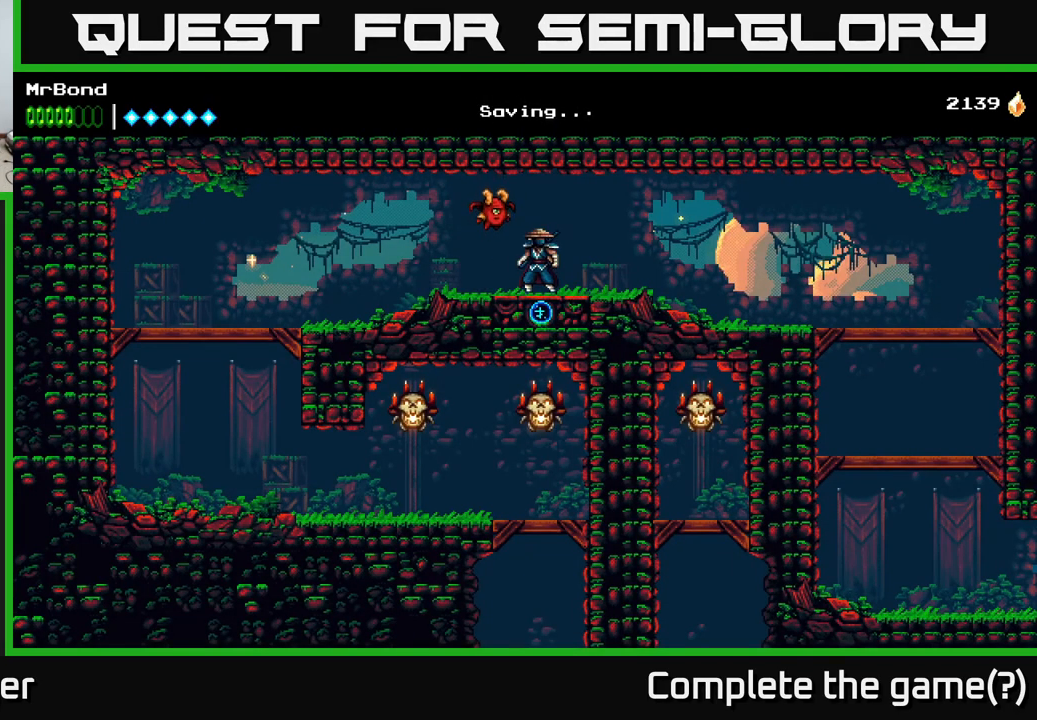
{"buttons": [], "right_stick": "center", "events": []}
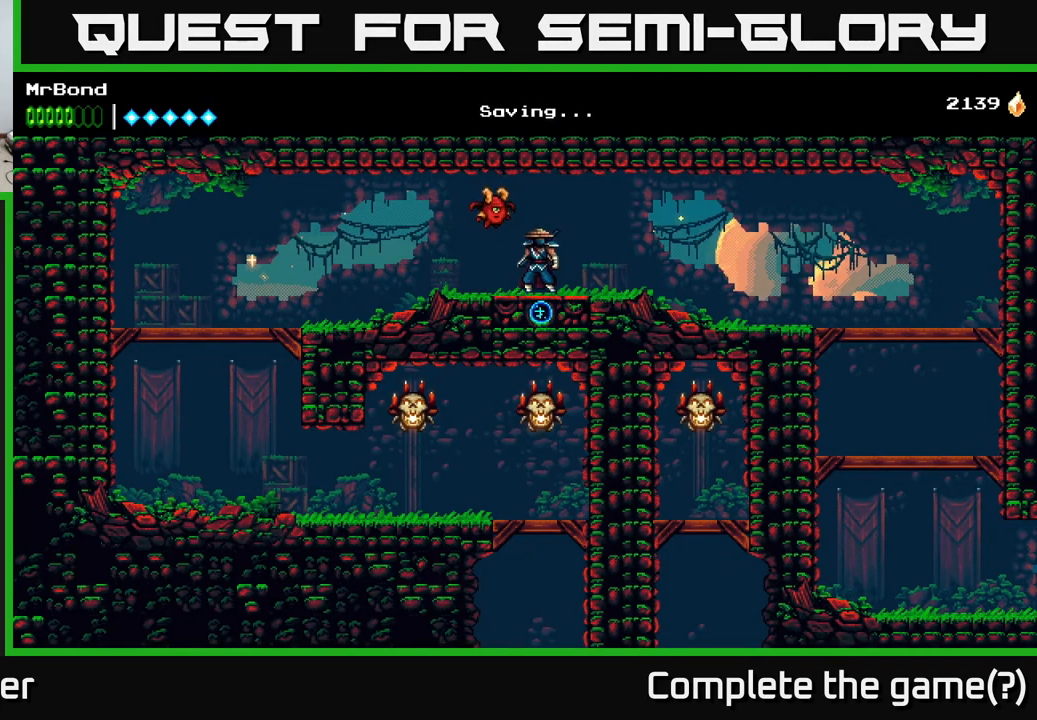
{"buttons": [], "right_stick": "center", "events": [[317, "L1", "down"], [450, "L1", "up"]]}
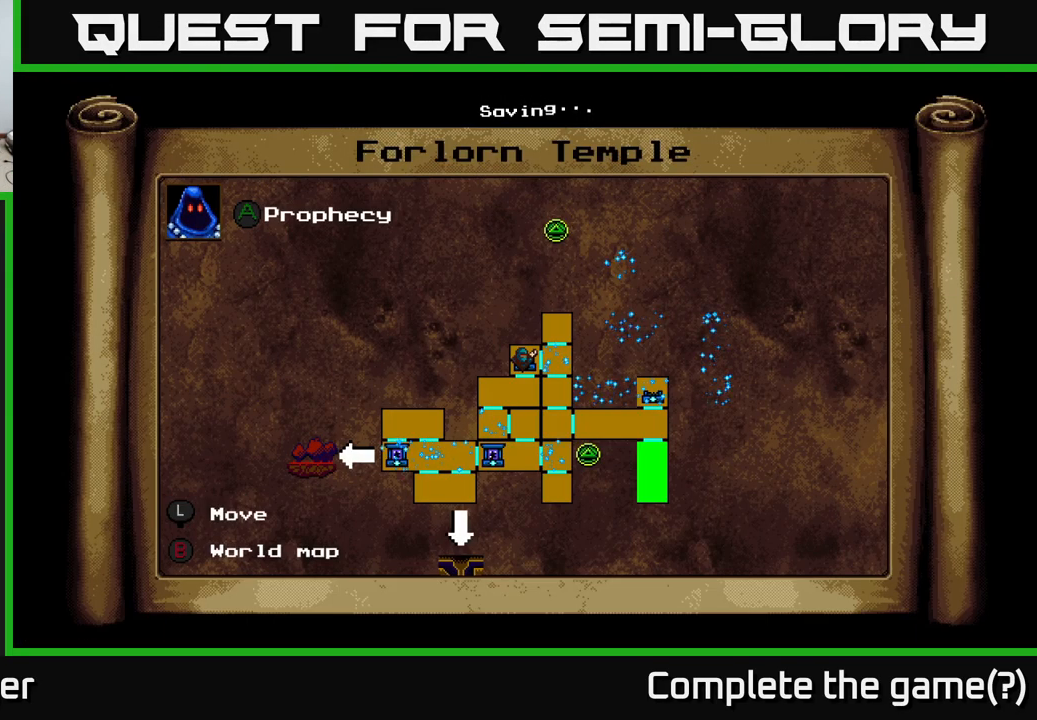
{"buttons": [], "right_stick": "center", "events": []}
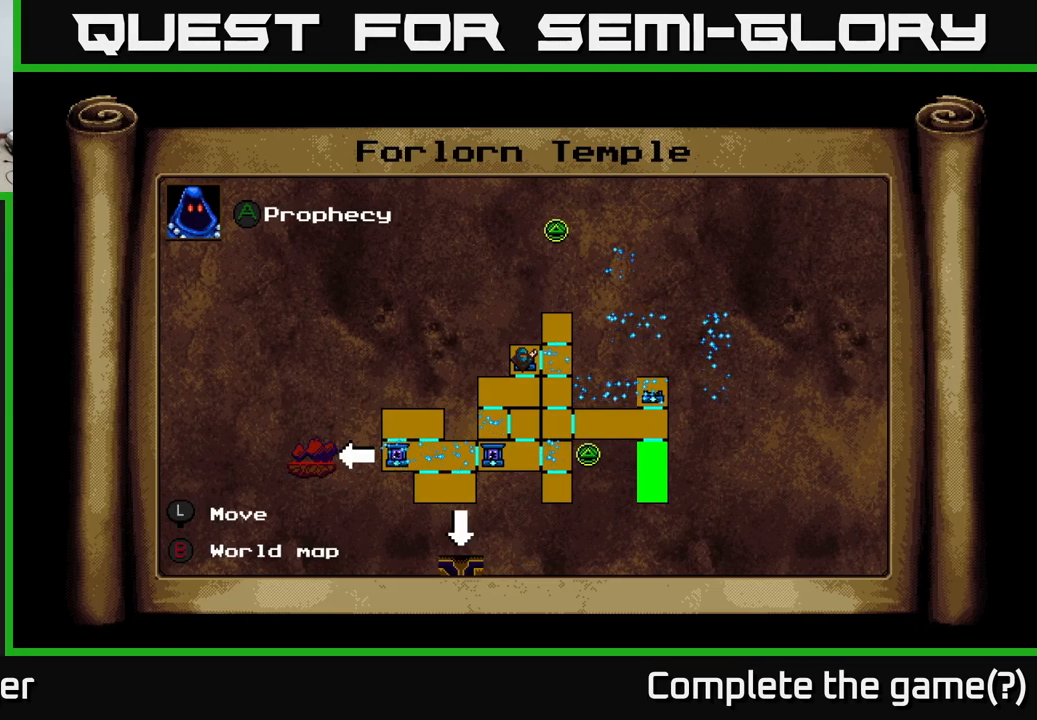
{"buttons": [], "right_stick": "center", "events": []}
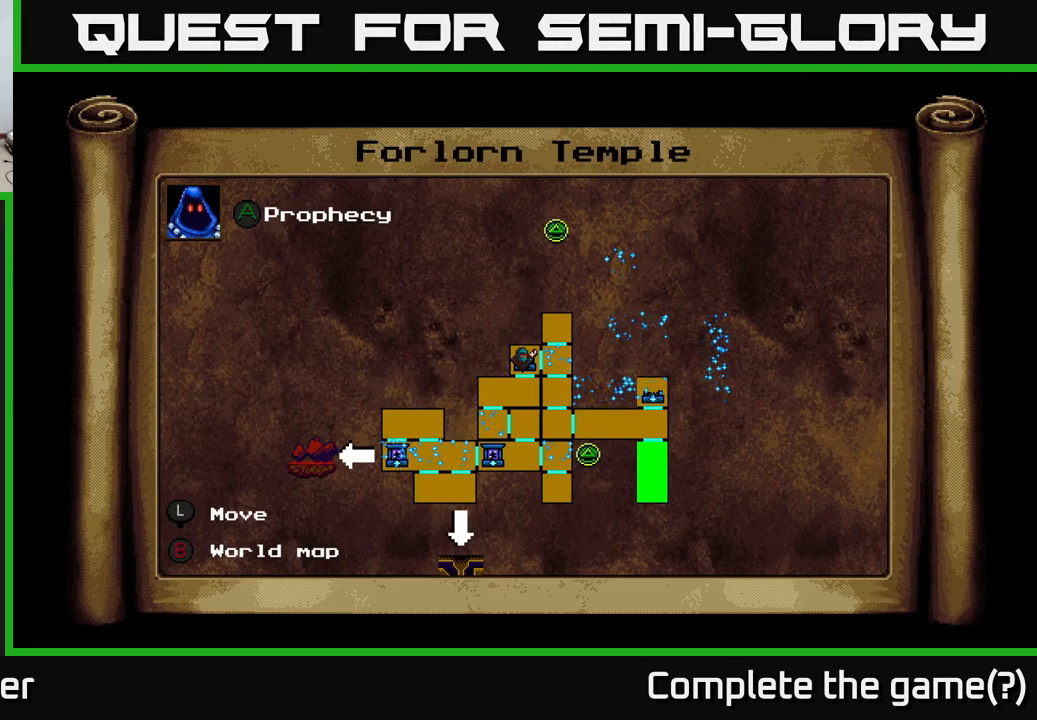
{"buttons": [], "right_stick": "center", "events": []}
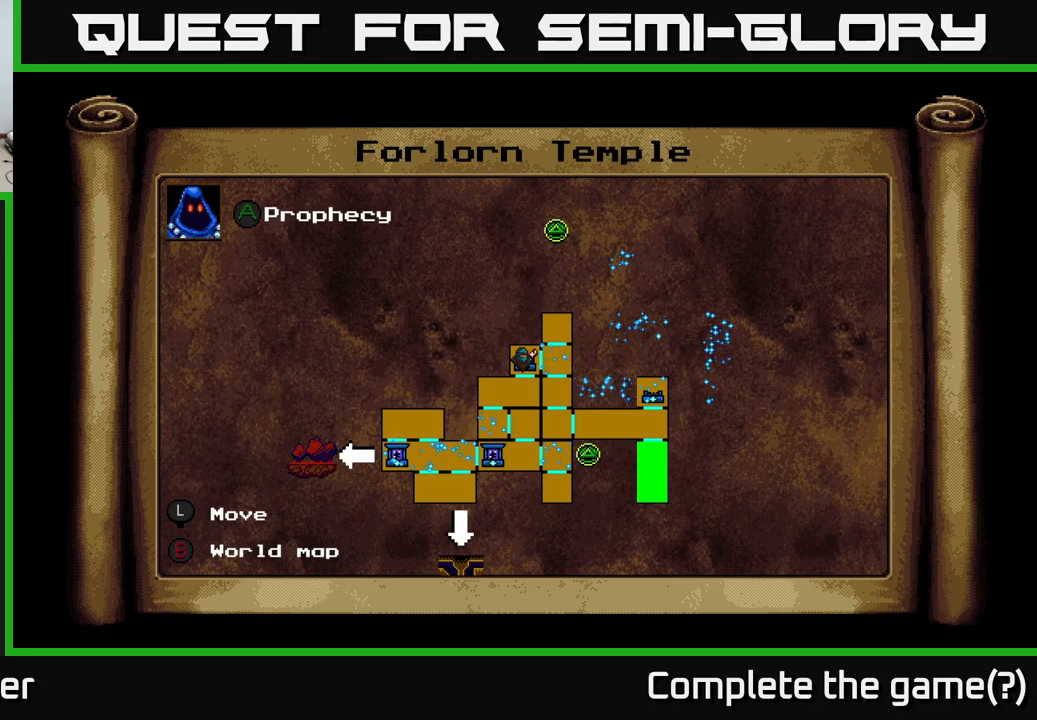
{"buttons": [], "right_stick": "center", "events": []}
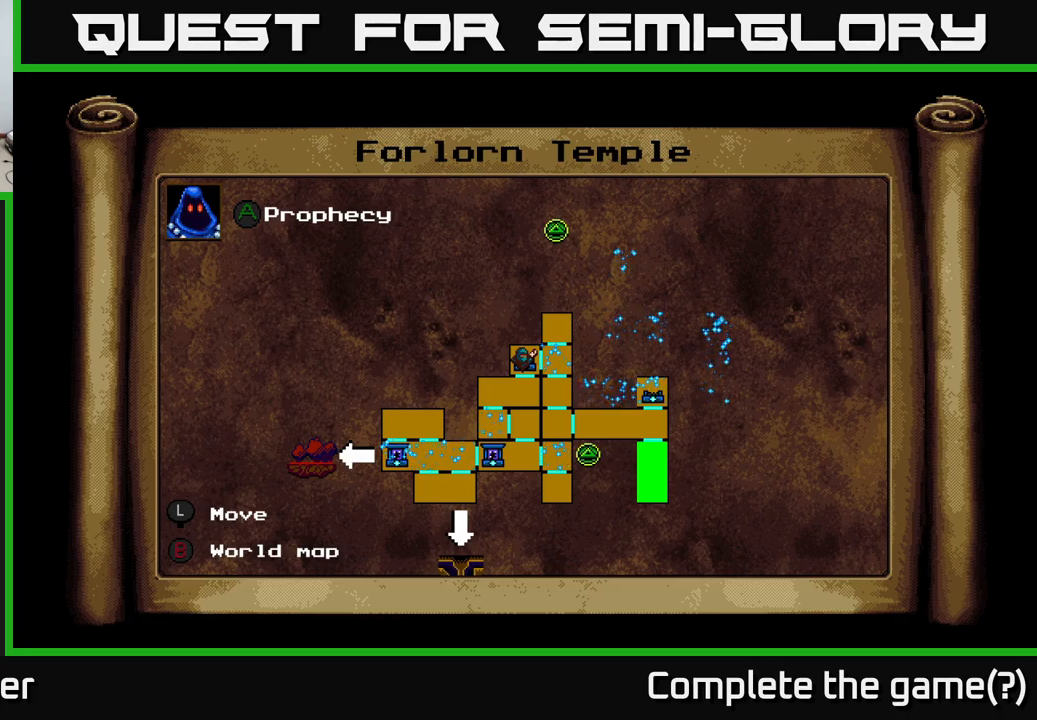
{"buttons": [], "right_stick": "center", "events": []}
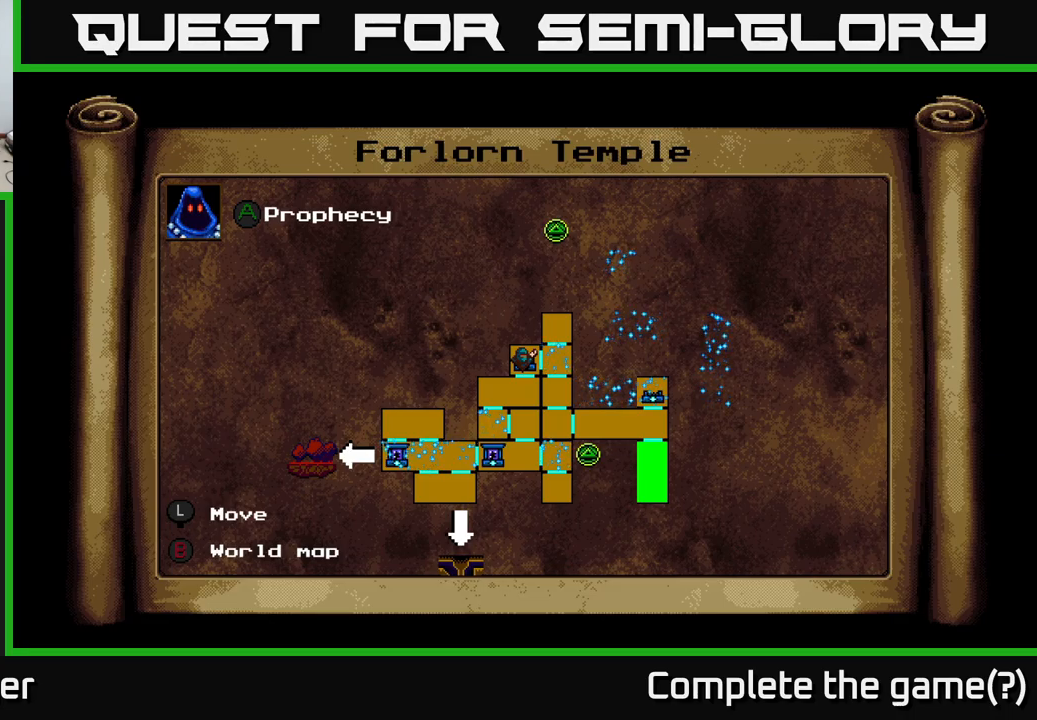
{"buttons": [], "right_stick": "center", "events": []}
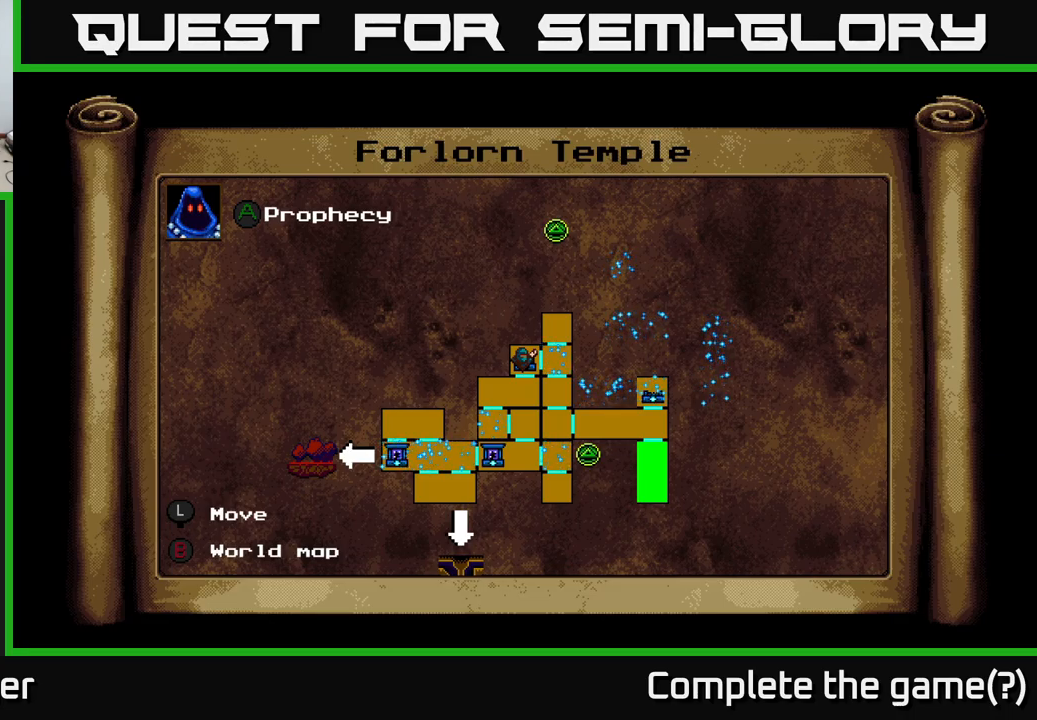
{"buttons": [], "right_stick": "center", "events": []}
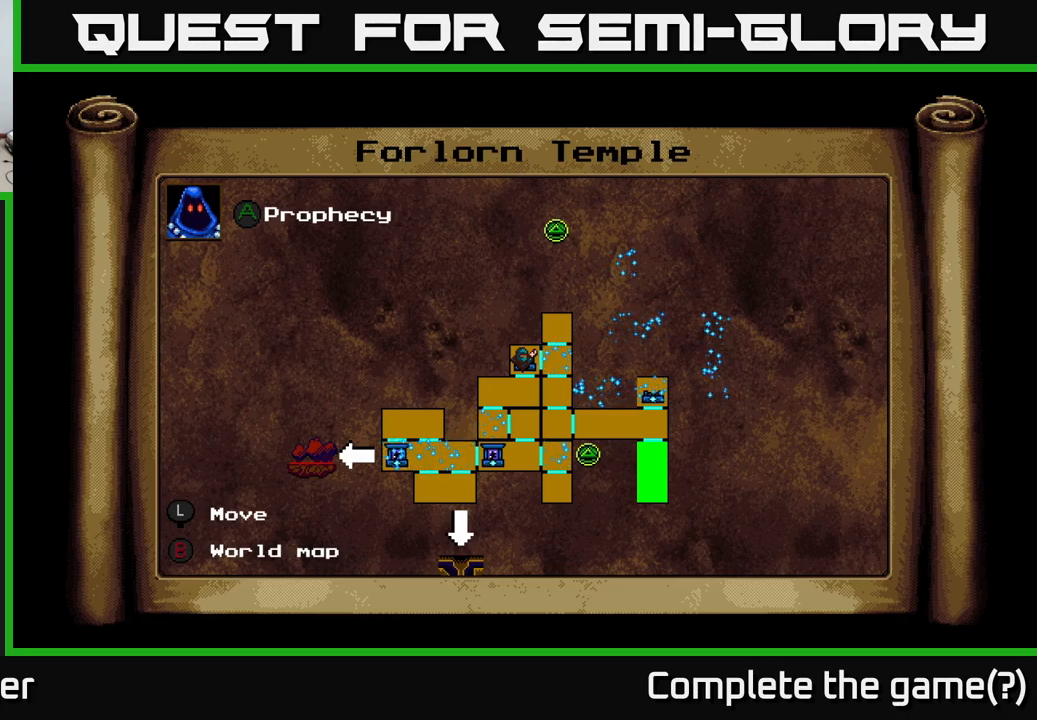
{"buttons": [], "right_stick": "center", "events": []}
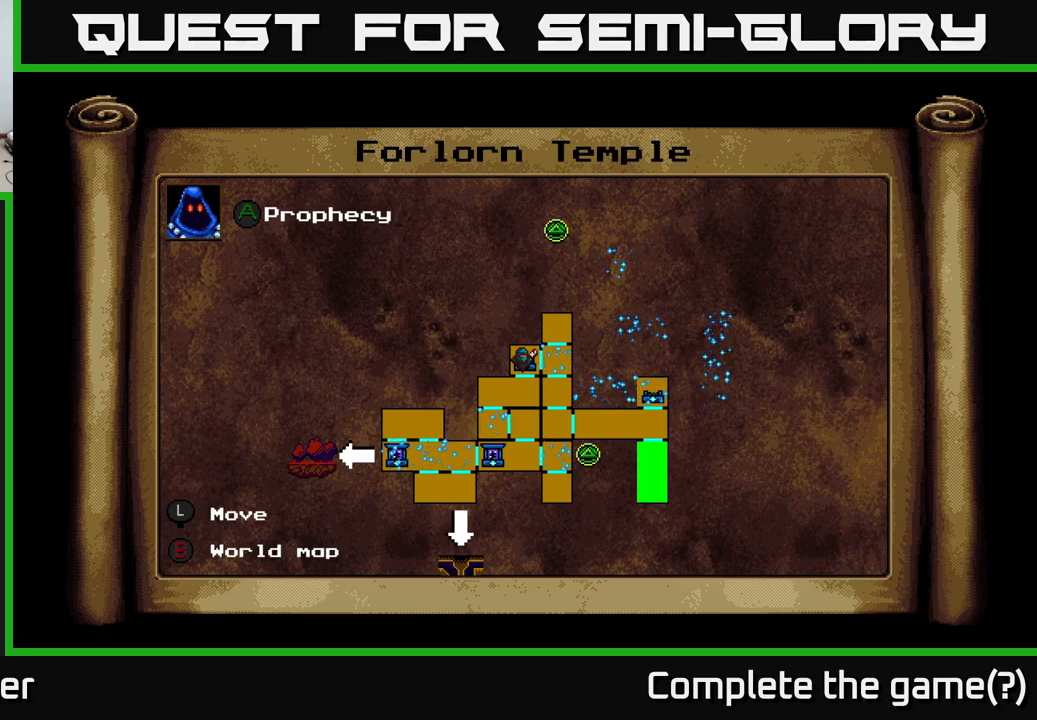
{"buttons": [], "right_stick": "center", "events": []}